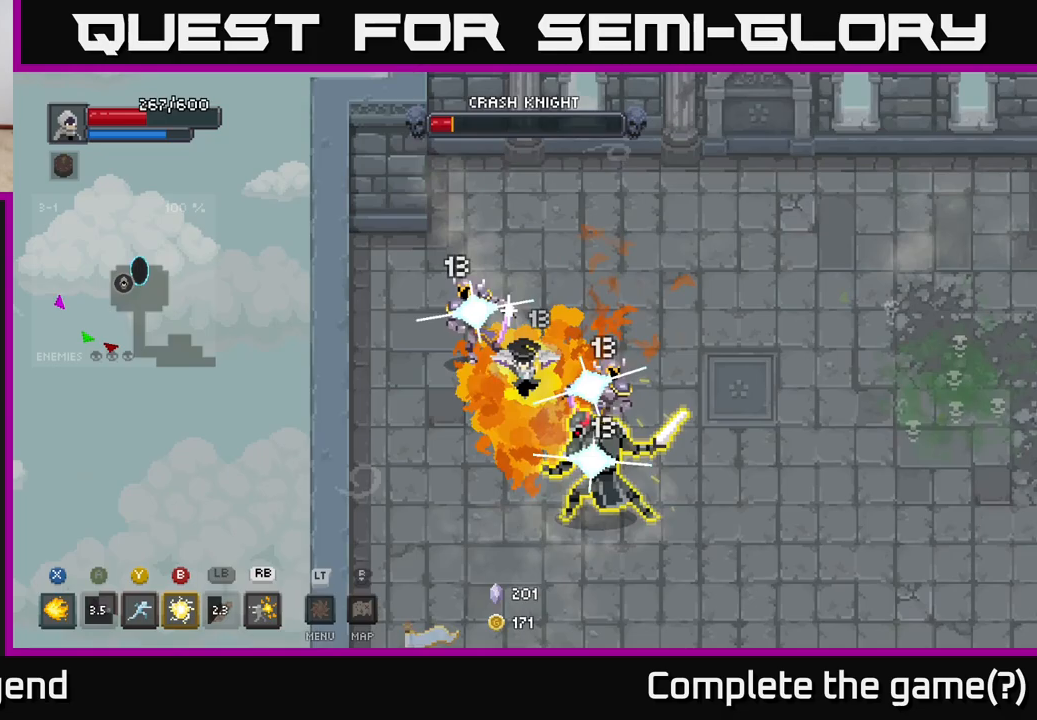
Gameplay with a controller (Xbox layout); each line is a JSON object with the inputs held at the frame after it. "events" lists button and stick changes between this image and that frame as [ms after this image, input, new state], when the widget could be followed in between.
{"buttons": ["A"], "left_stick": "down-right", "right_stick": "center", "events": [[100, "left_stick", "right"], [133, "A", "up"], [217, "A", "down"], [217, "left_stick", "down-right"], [333, "A", "up"], [417, "A", "down"]]}
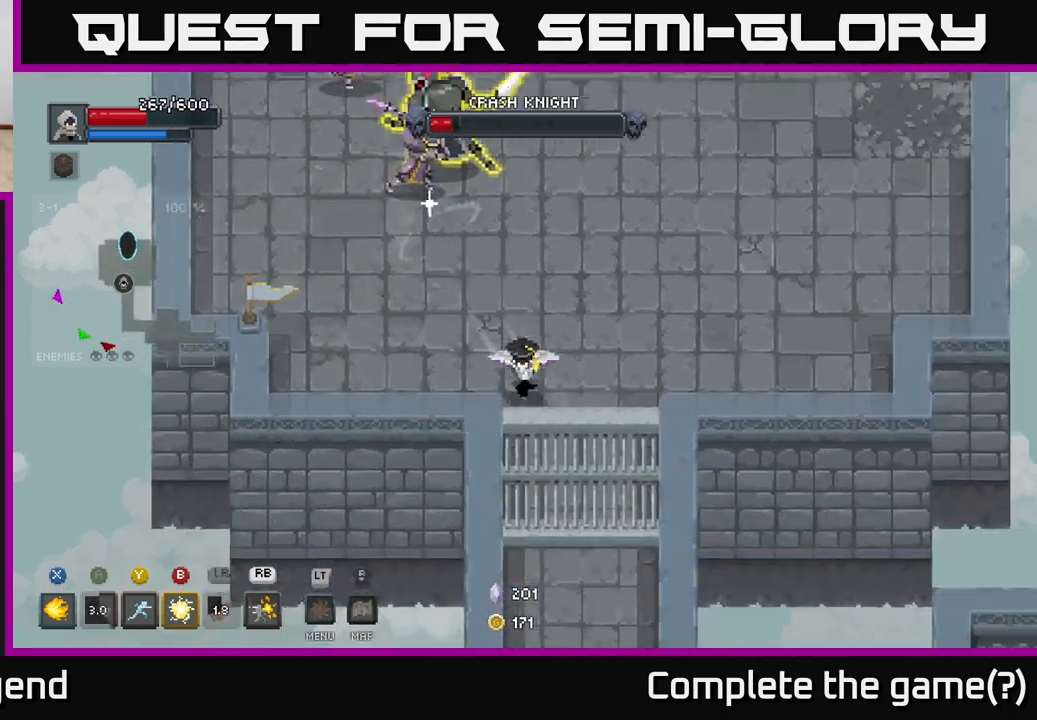
{"buttons": ["X"], "left_stick": "up-left", "right_stick": "center", "events": [[17, "A", "up"], [150, "left_stick", "up-right"], [250, "left_stick", "up-left"], [367, "X", "down"]]}
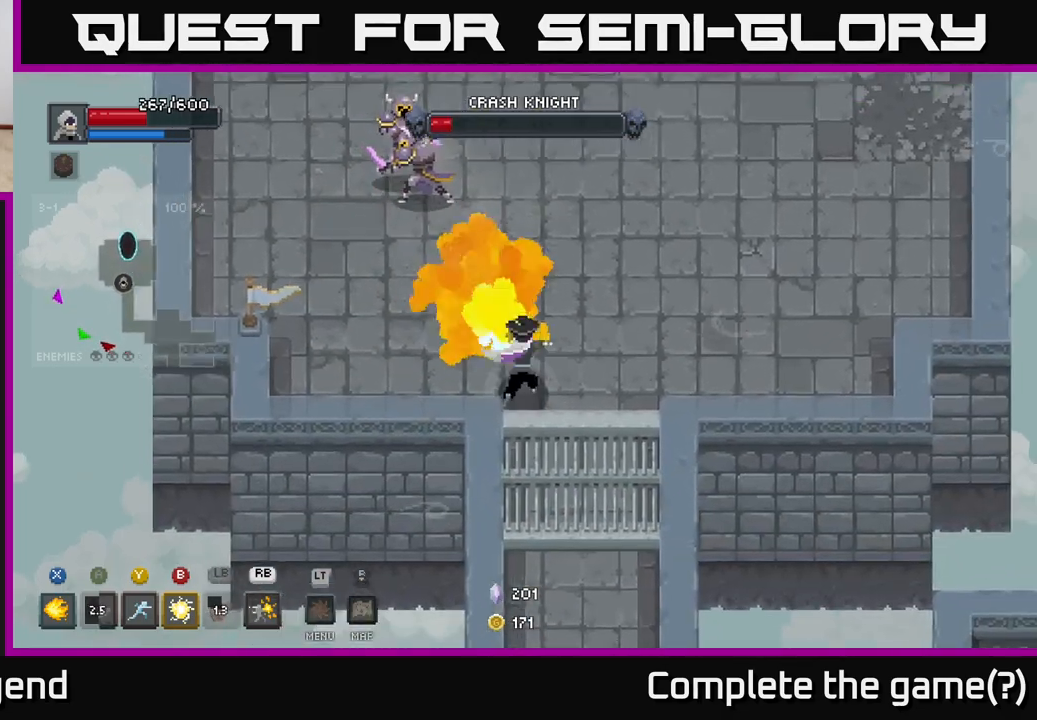
{"buttons": ["X"], "left_stick": "up", "right_stick": "center", "events": [[117, "left_stick", "up"]]}
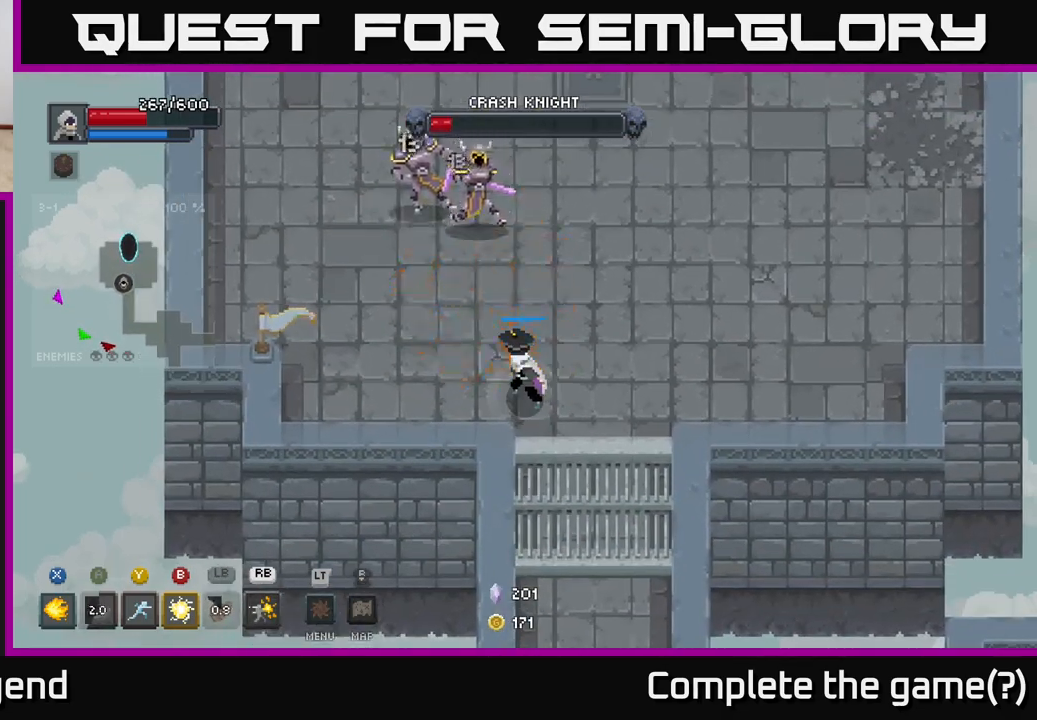
{"buttons": ["X"], "left_stick": "up", "right_stick": "center", "events": []}
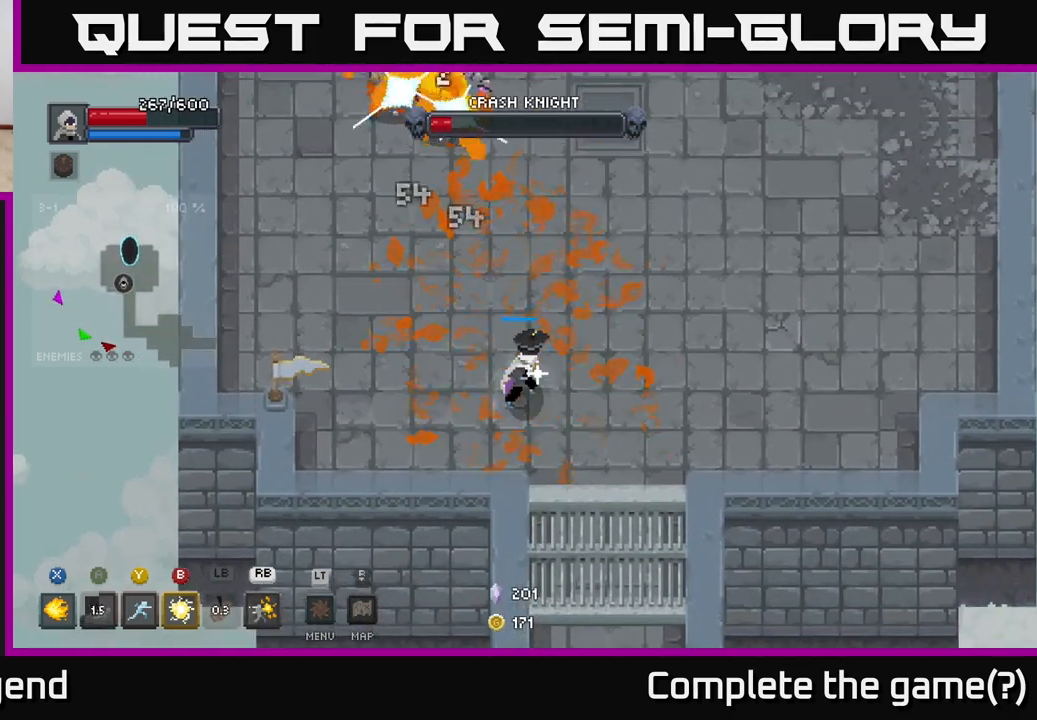
{"buttons": [], "left_stick": "up", "right_stick": "center", "events": [[350, "X", "up"]]}
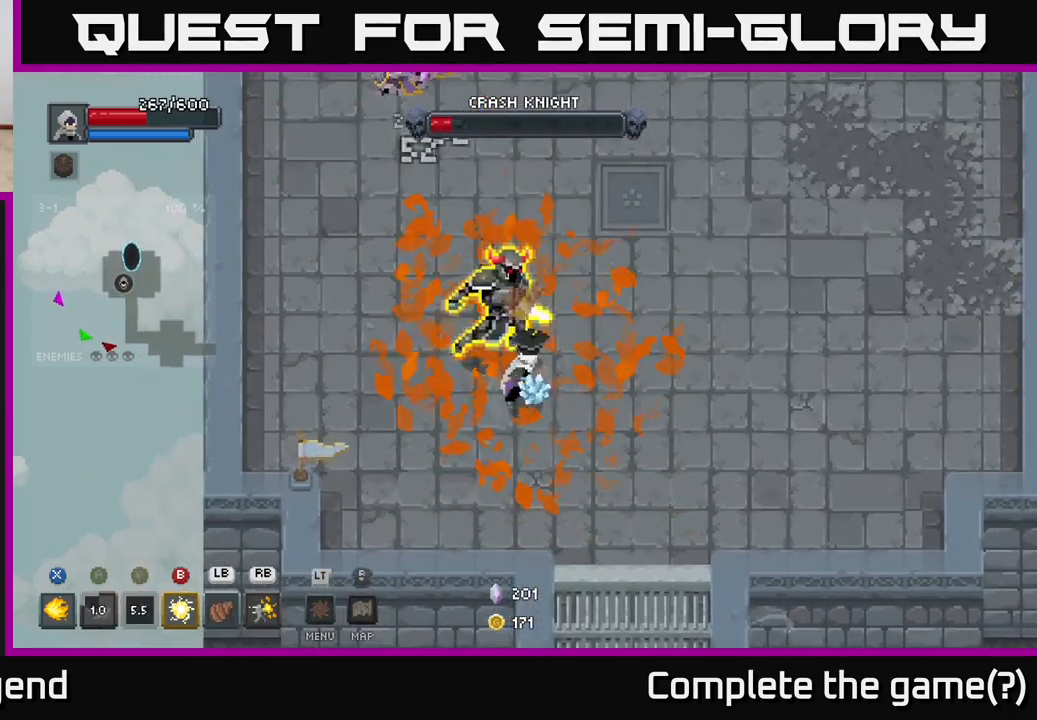
{"buttons": [], "left_stick": "up-left", "right_stick": "center", "events": [[17, "Y", "down"], [83, "Y", "up"], [117, "left_stick", "up-left"], [383, "A", "down"], [500, "A", "up"]]}
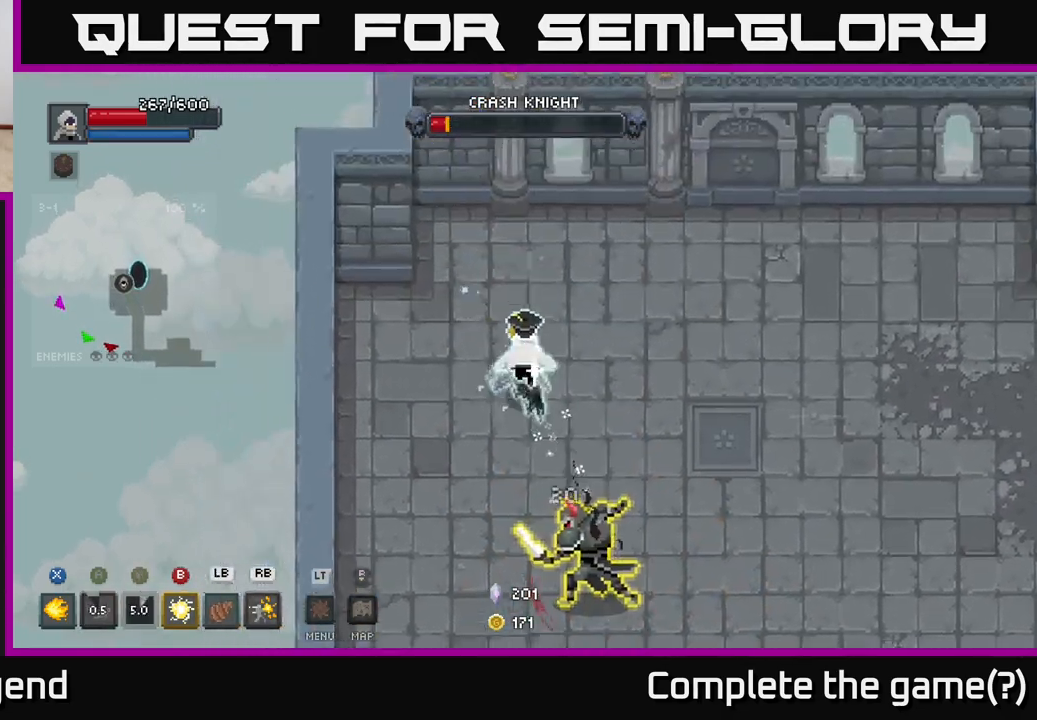
{"buttons": [], "left_stick": "down-right", "right_stick": "center", "events": [[100, "left_stick", "down-right"], [200, "B", "down"], [283, "B", "up"]]}
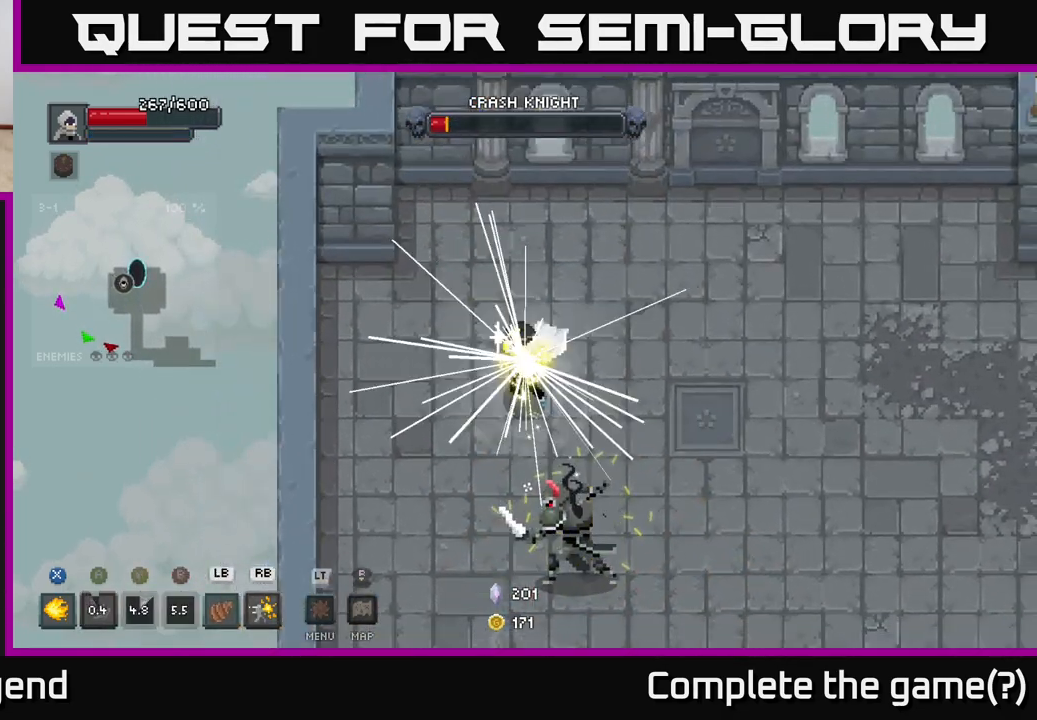
{"buttons": [], "left_stick": "down-right", "right_stick": "center", "events": []}
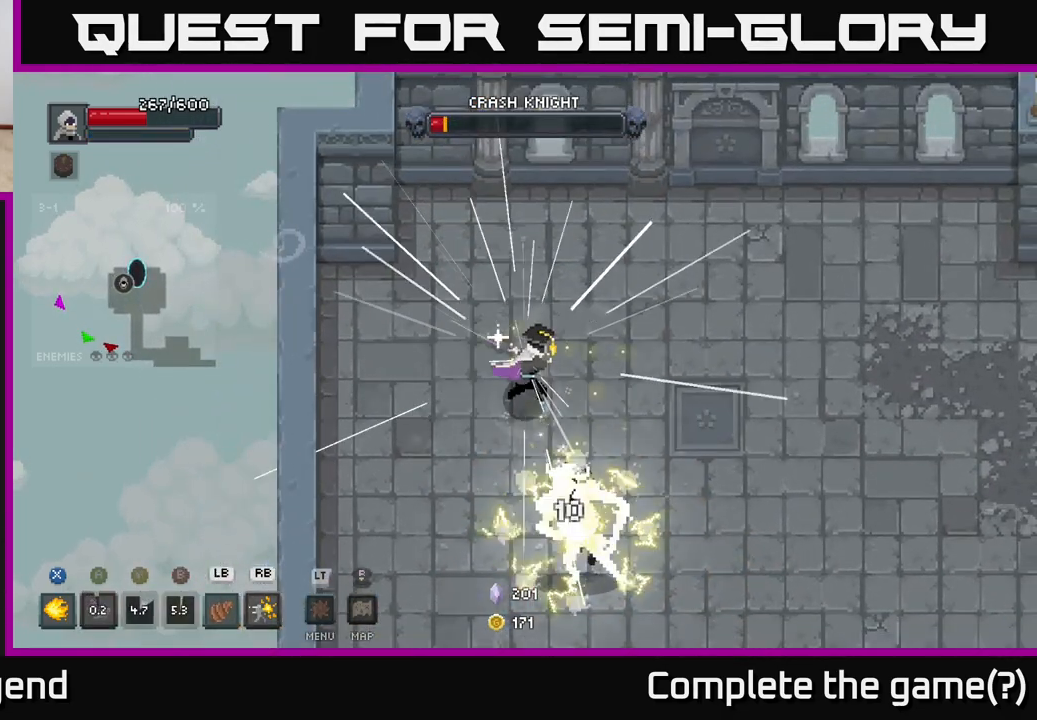
{"buttons": ["X"], "left_stick": "down-right", "right_stick": "center", "events": [[150, "X", "down"]]}
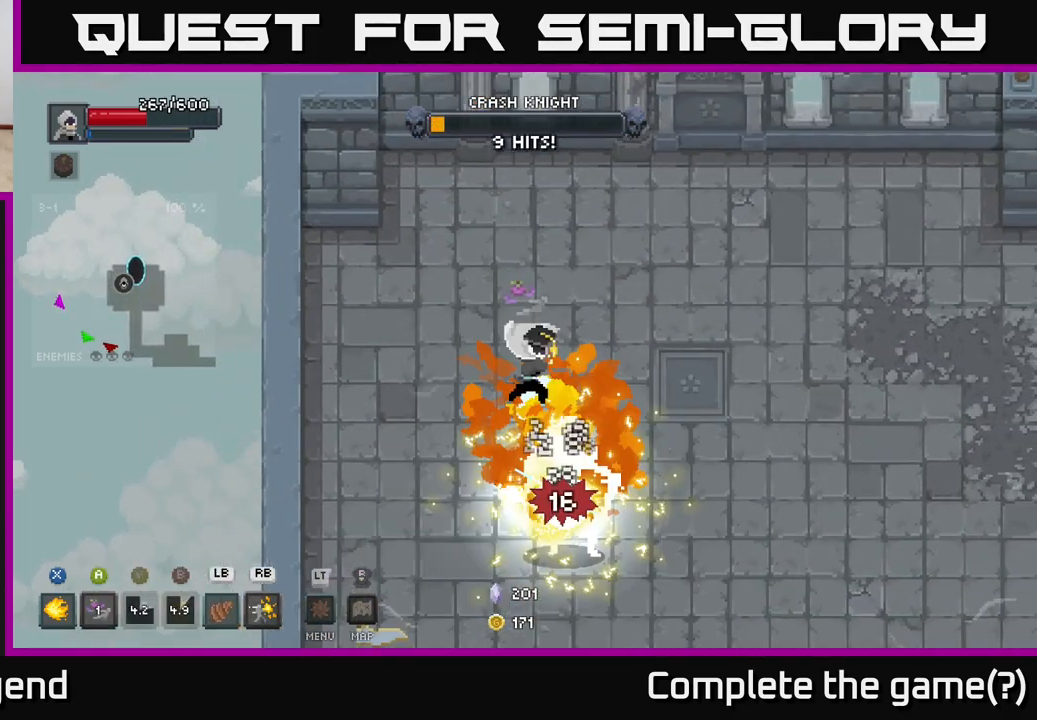
{"buttons": ["X"], "left_stick": "down-right", "right_stick": "center", "events": []}
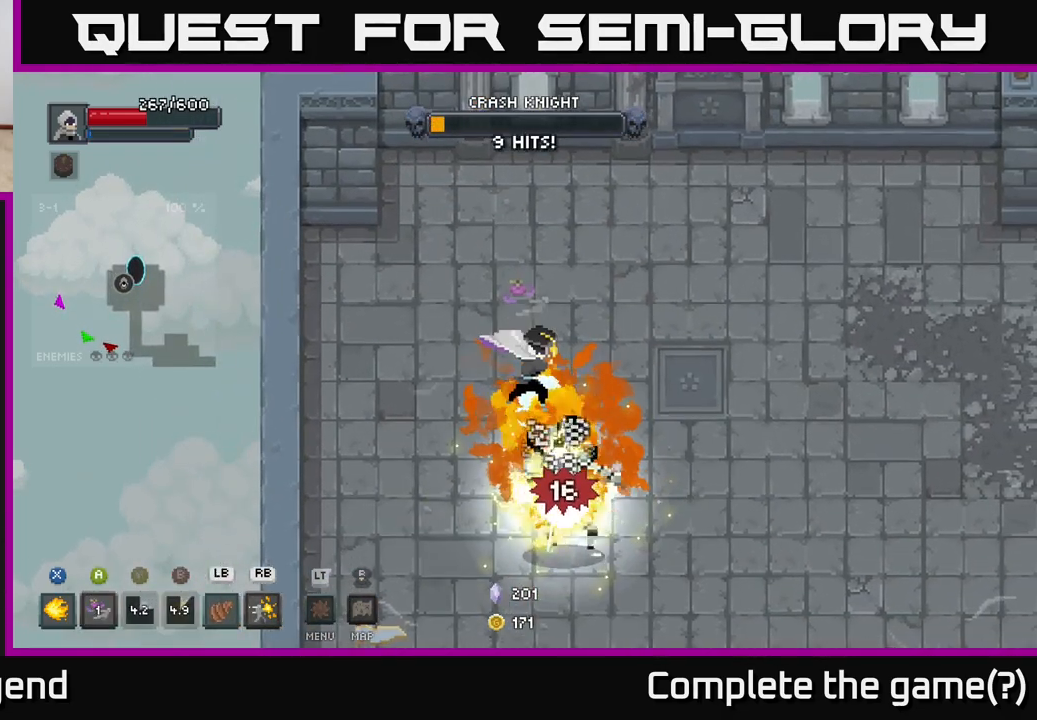
{"buttons": ["X"], "left_stick": "down-right", "right_stick": "center", "events": []}
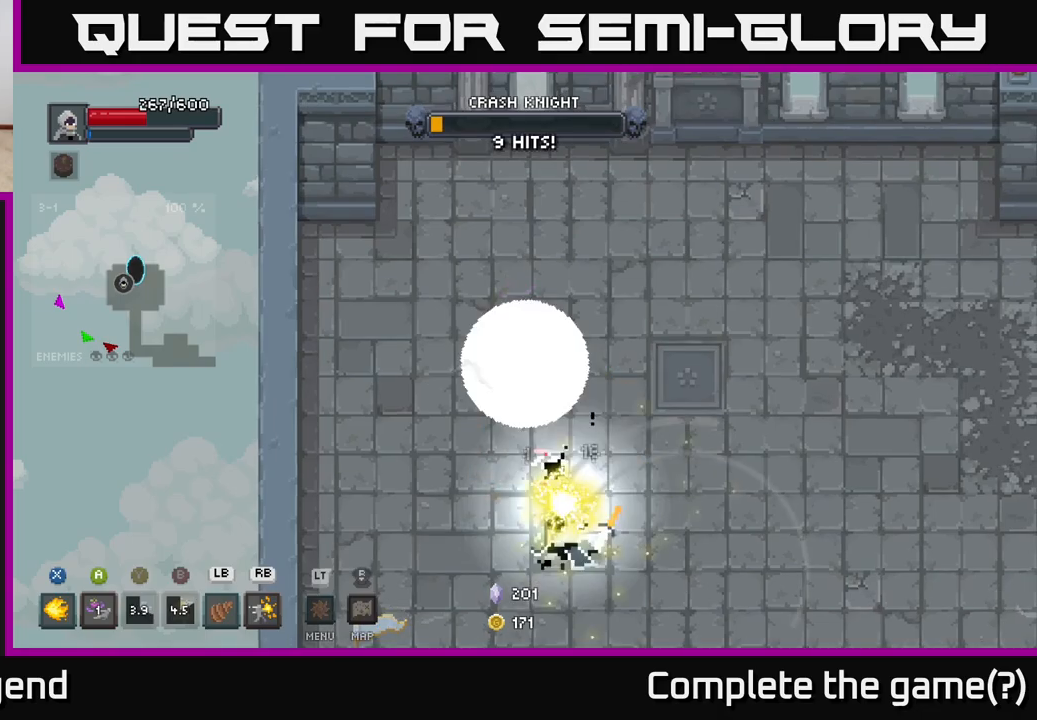
{"buttons": [], "left_stick": "down", "right_stick": "center", "events": [[233, "left_stick", "center"], [367, "X", "up"], [467, "left_stick", "down"]]}
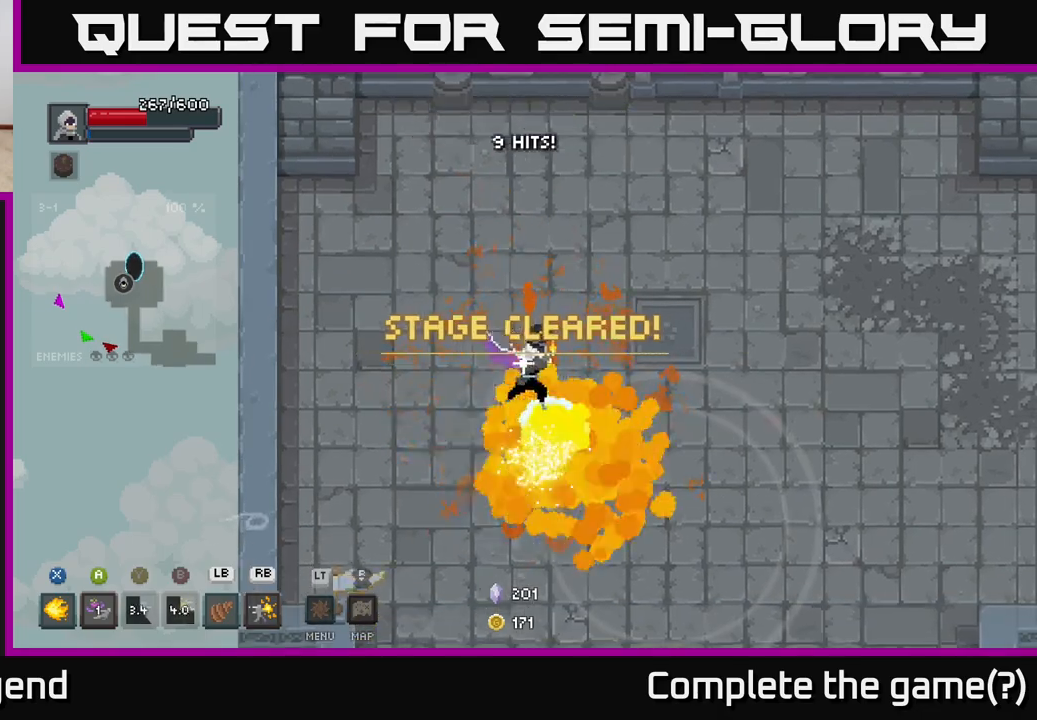
{"buttons": [], "left_stick": "down", "right_stick": "center", "events": [[33, "left_stick", "down-left"], [400, "left_stick", "down"]]}
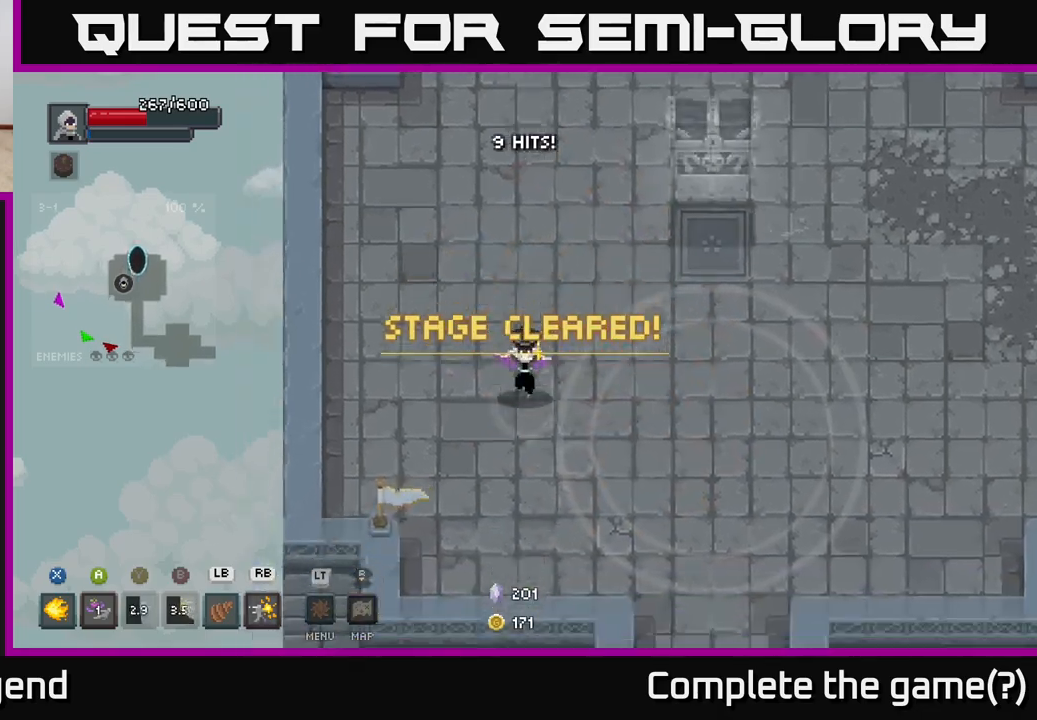
{"buttons": [], "left_stick": "up-right", "right_stick": "center", "events": [[83, "left_stick", "down-right"], [233, "left_stick", "right"], [383, "left_stick", "up-right"]]}
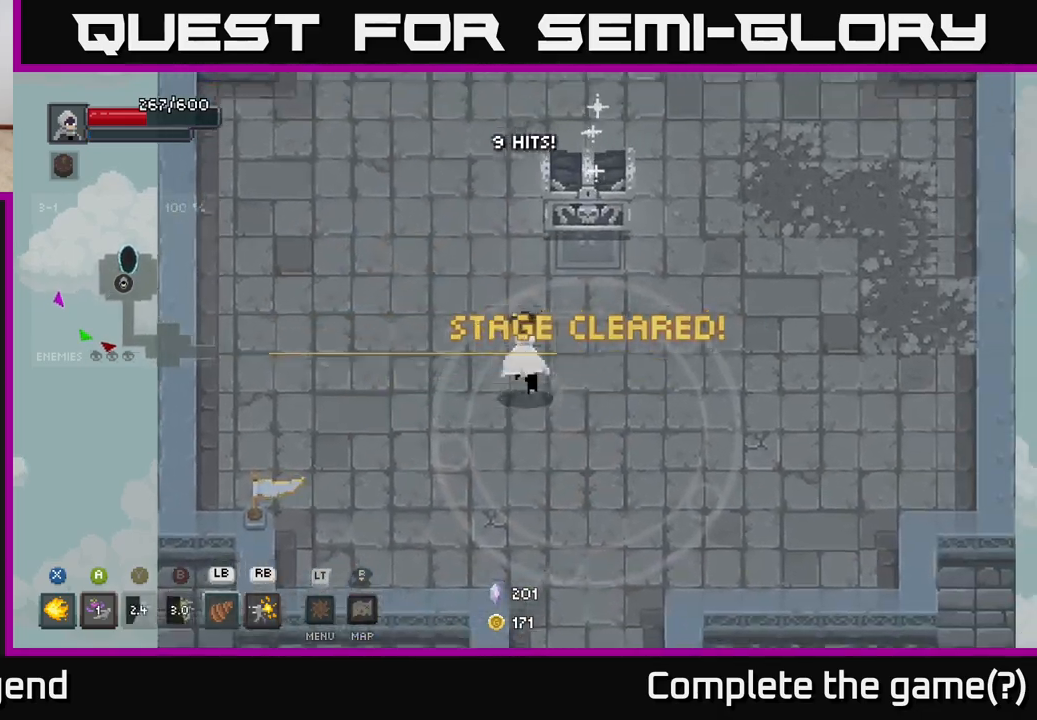
{"buttons": ["X"], "left_stick": "up-right", "right_stick": "center", "events": [[50, "left_stick", "up"], [133, "X", "down"], [217, "X", "up"], [283, "X", "down"], [350, "X", "up"], [417, "left_stick", "up-right"], [433, "X", "down"]]}
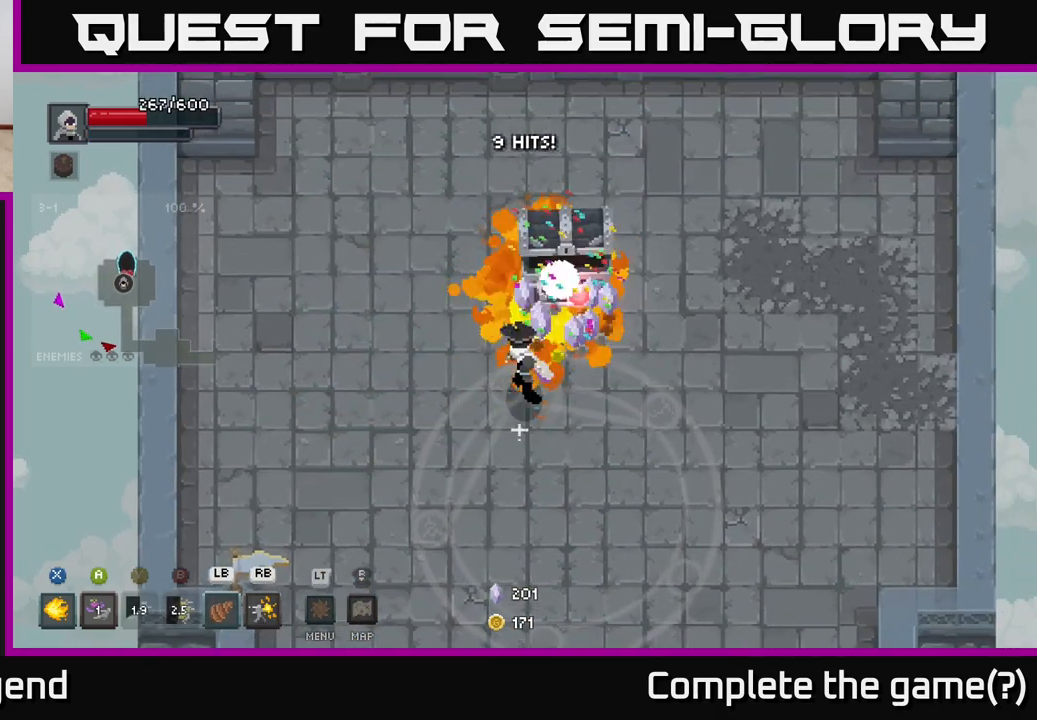
{"buttons": [], "left_stick": "center", "right_stick": "center", "events": [[17, "X", "up"], [117, "X", "down"], [200, "X", "up"], [367, "left_stick", "center"]]}
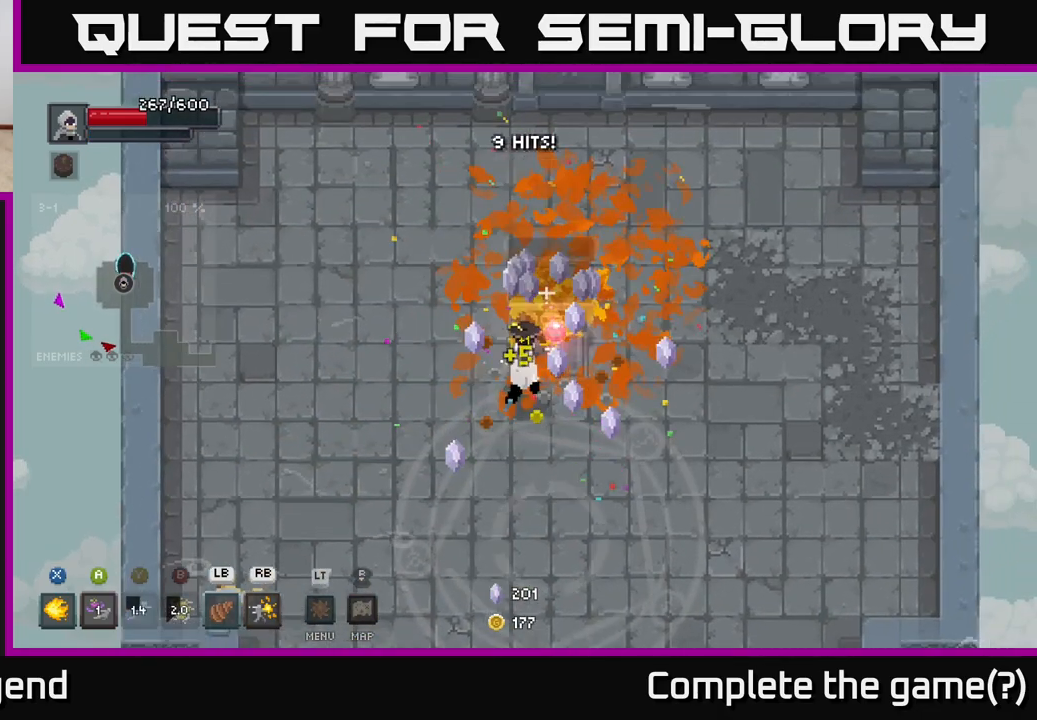
{"buttons": [], "left_stick": "down", "right_stick": "center", "events": [[67, "left_stick", "up-right"], [400, "left_stick", "down-right"], [450, "left_stick", "down"]]}
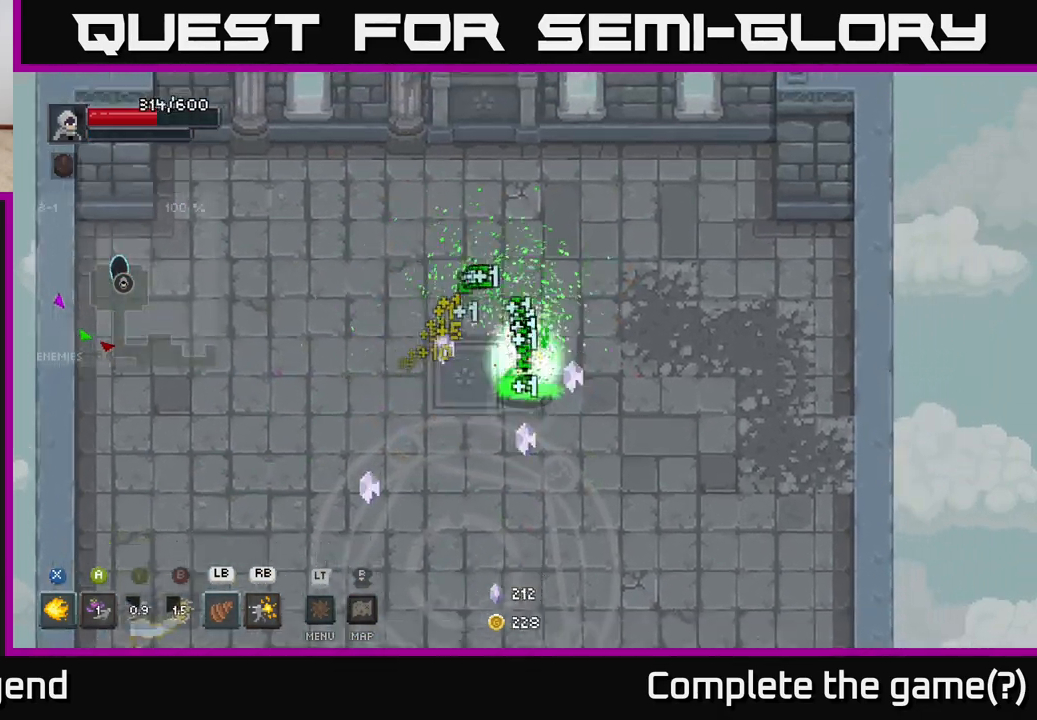
{"buttons": [], "left_stick": "down-left", "right_stick": "center", "events": [[17, "left_stick", "down-left"], [233, "left_stick", "up-left"], [350, "left_stick", "down-right"], [417, "left_stick", "down-left"]]}
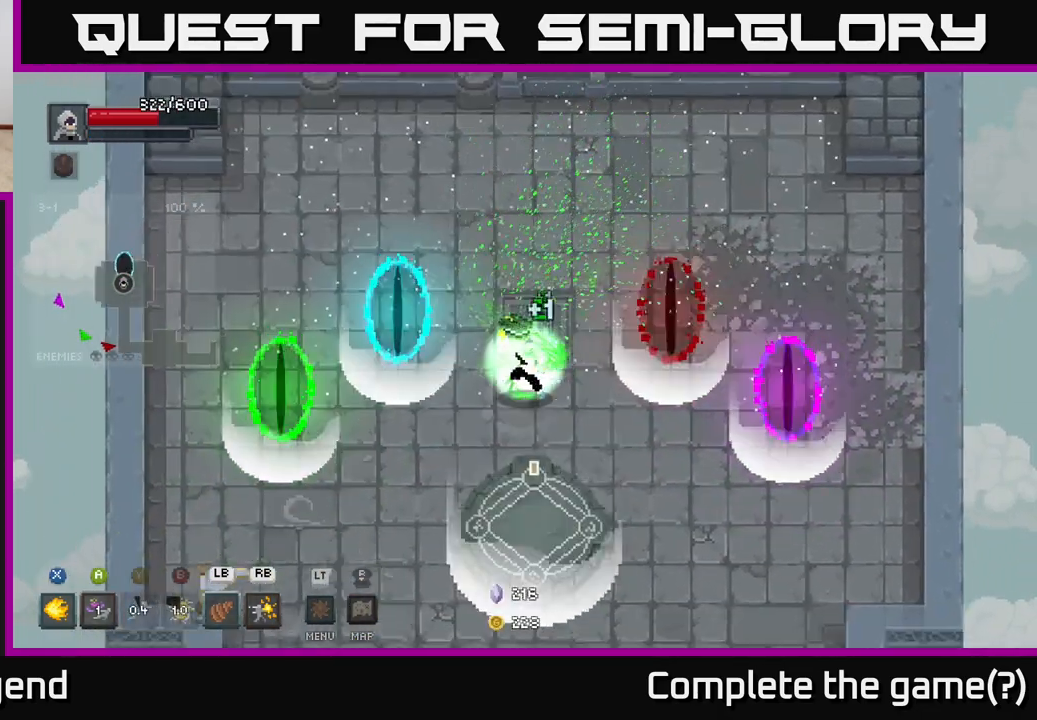
{"buttons": [], "left_stick": "center", "right_stick": "center", "events": [[133, "left_stick", "center"], [183, "left_stick", "right"], [300, "left_stick", "center"]]}
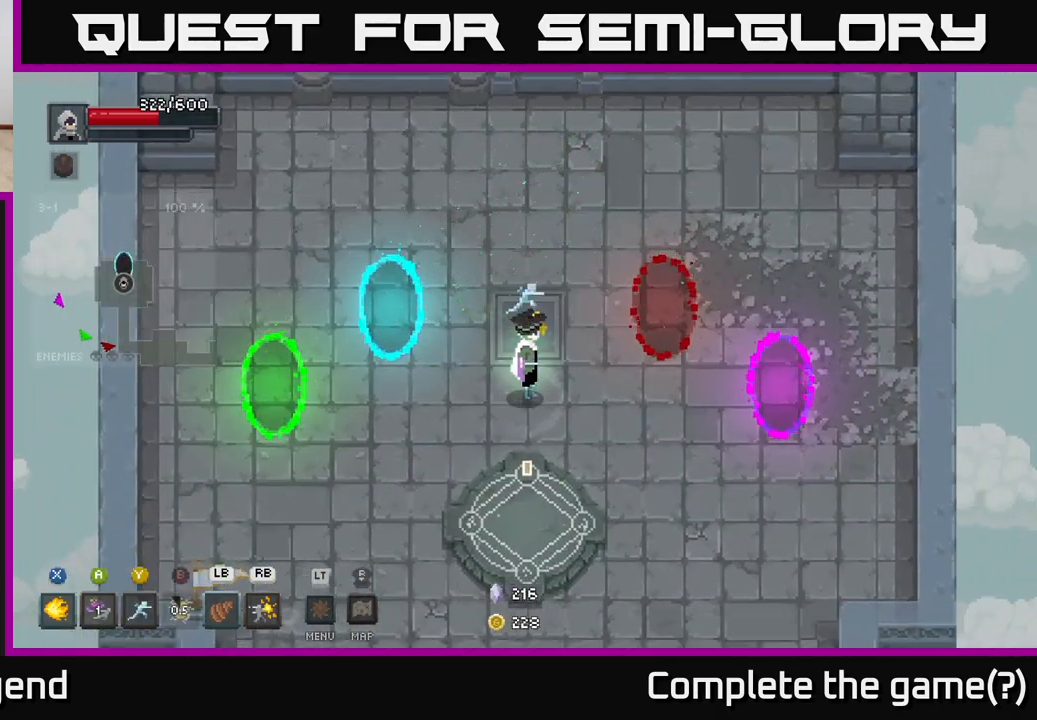
{"buttons": [], "left_stick": "center", "right_stick": "center", "events": []}
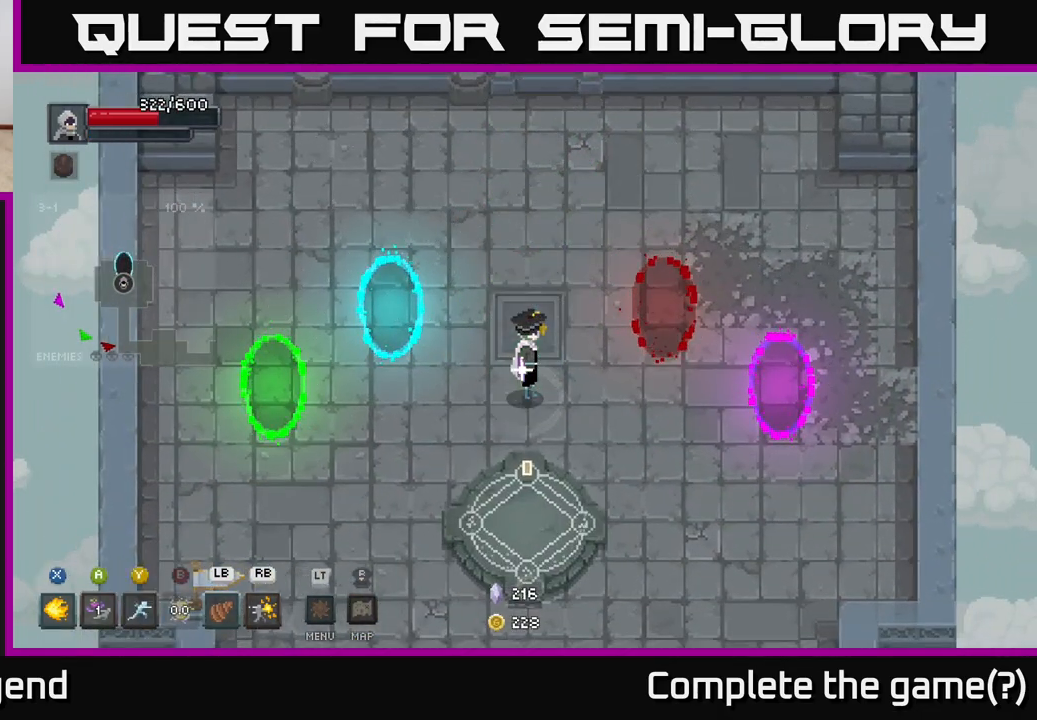
{"buttons": [], "left_stick": "center", "right_stick": "center", "events": [[50, "left_stick", "down"], [267, "left_stick", "up"], [433, "left_stick", "center"]]}
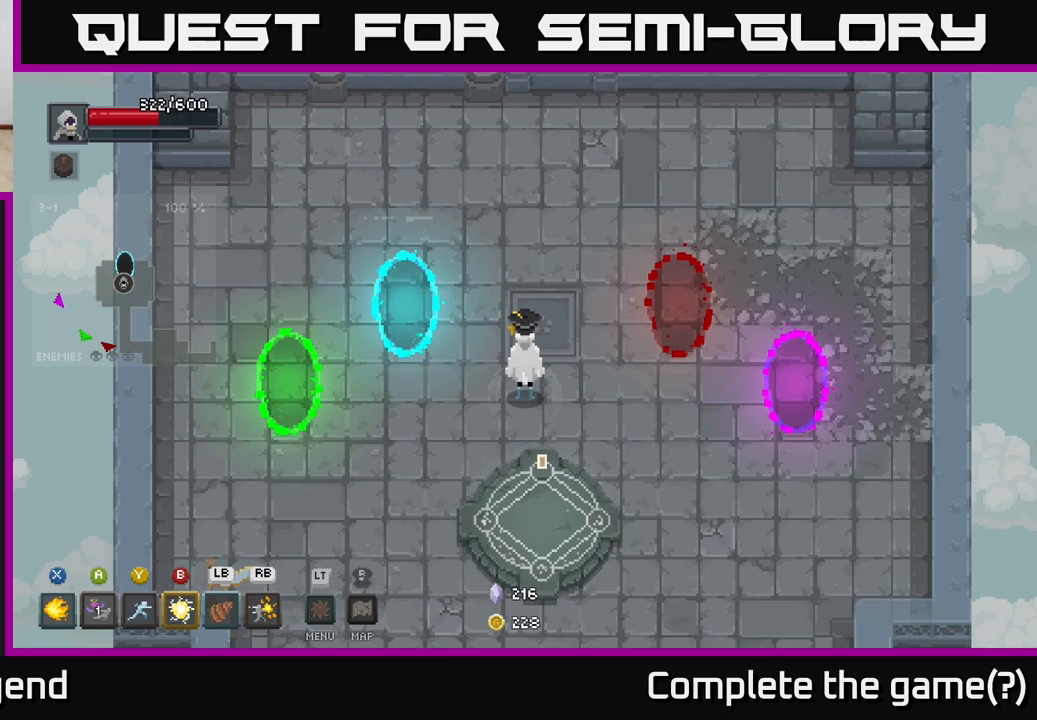
{"buttons": [], "left_stick": "center", "right_stick": "center", "events": []}
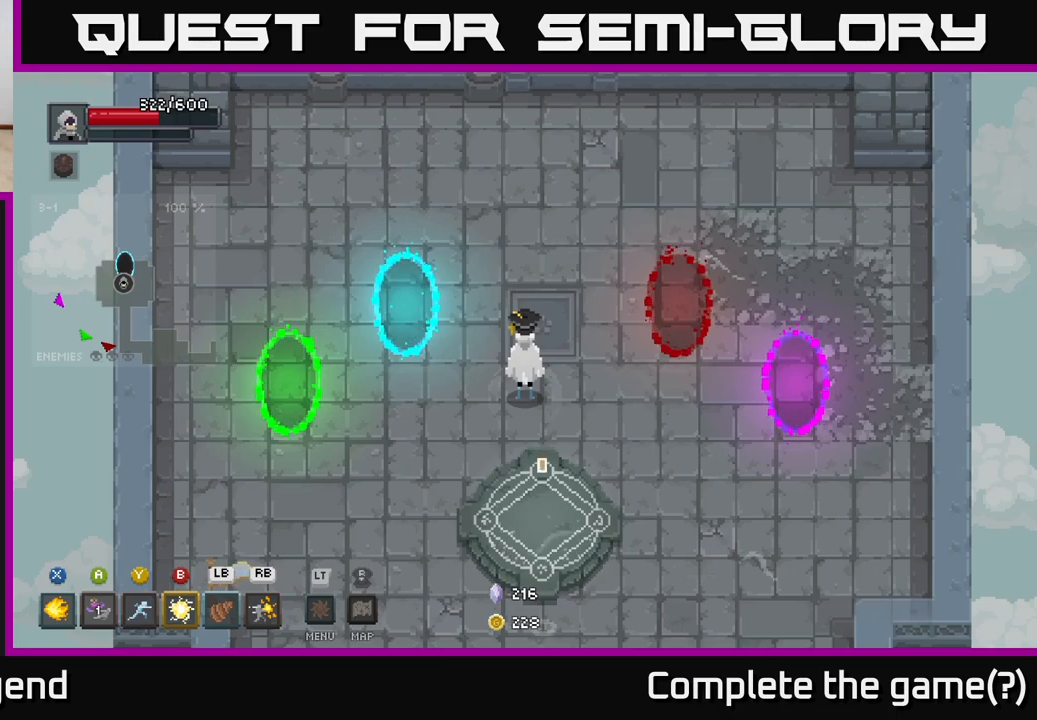
{"buttons": [], "left_stick": "center", "right_stick": "center", "events": []}
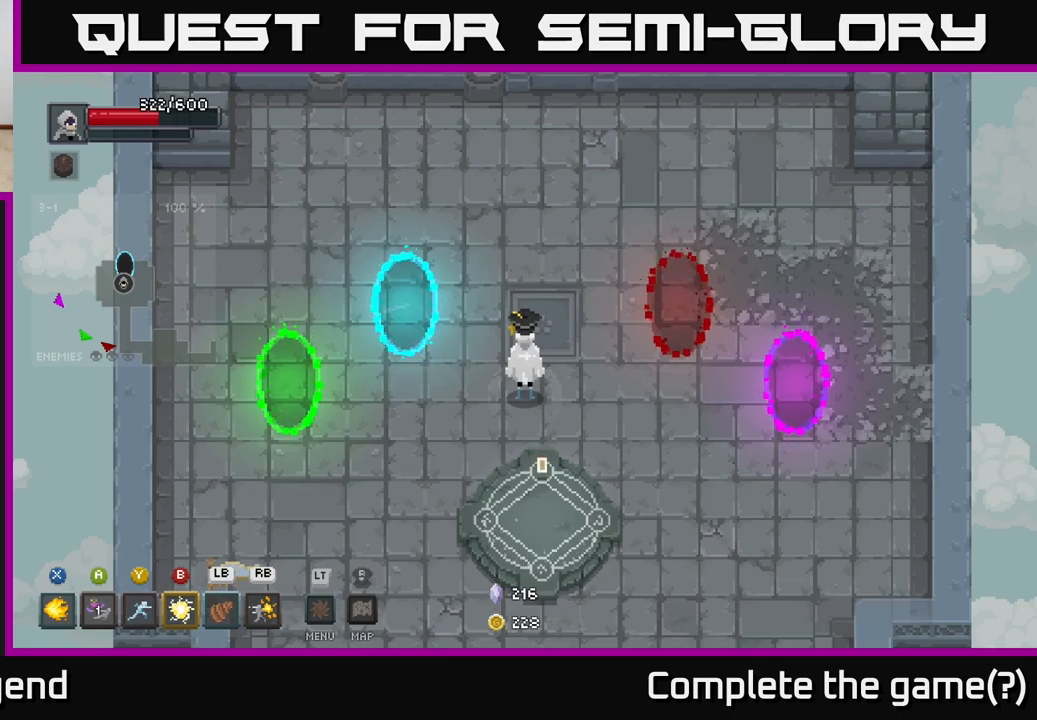
{"buttons": [], "left_stick": "center", "right_stick": "center", "events": []}
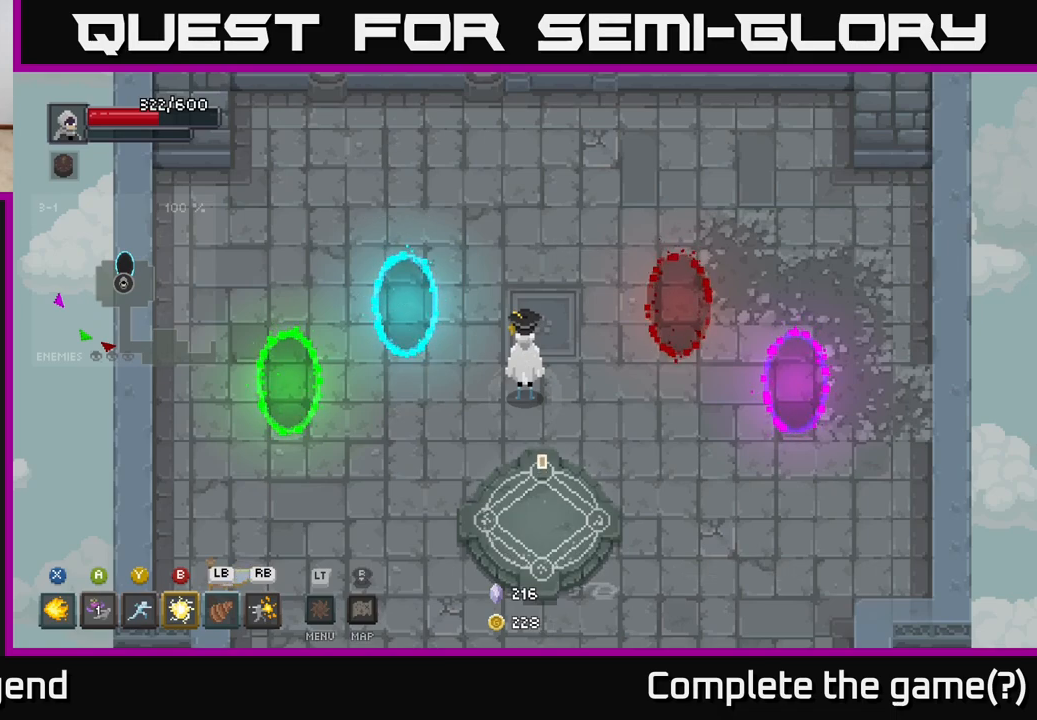
{"buttons": [], "left_stick": "center", "right_stick": "center", "events": []}
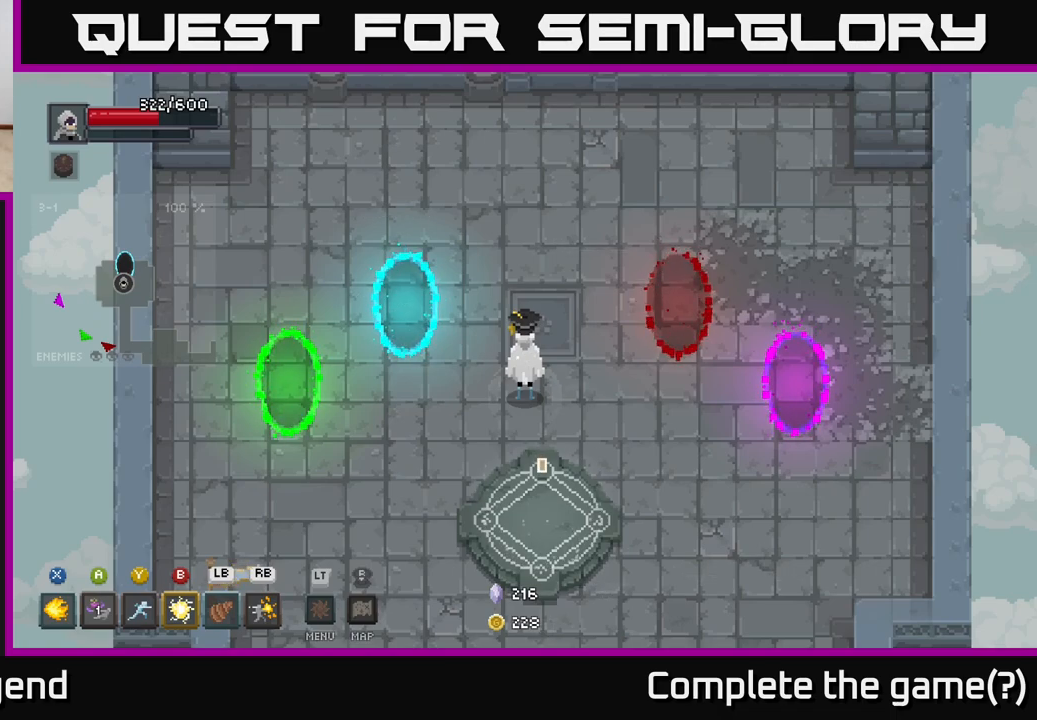
{"buttons": [], "left_stick": "center", "right_stick": "center", "events": []}
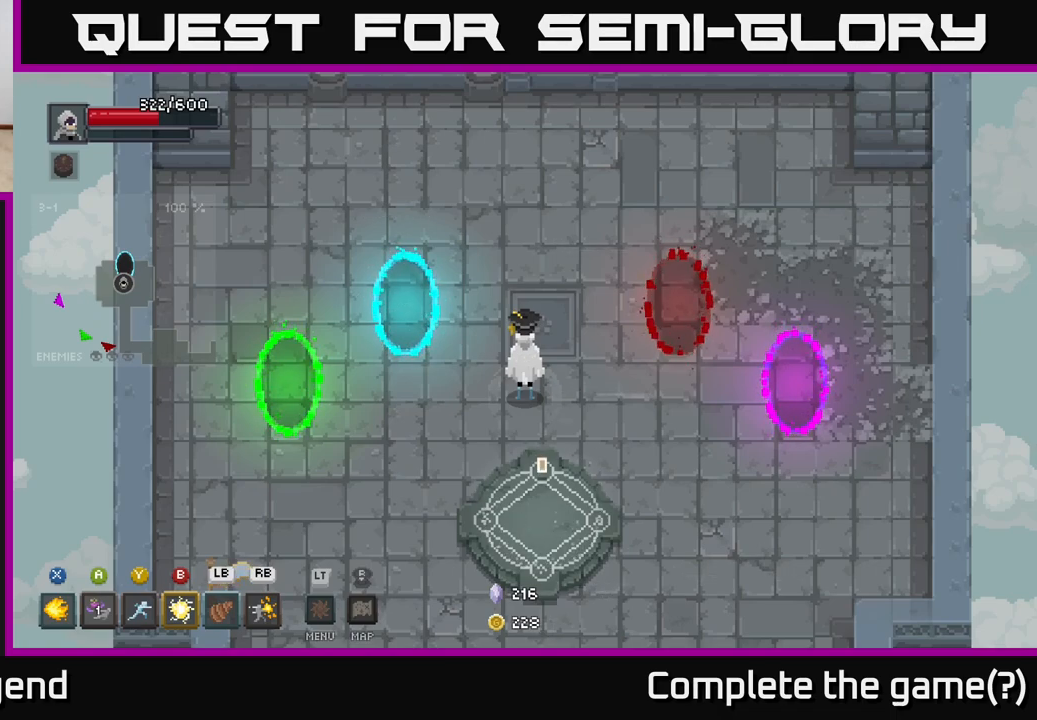
{"buttons": [], "left_stick": "center", "right_stick": "center", "events": []}
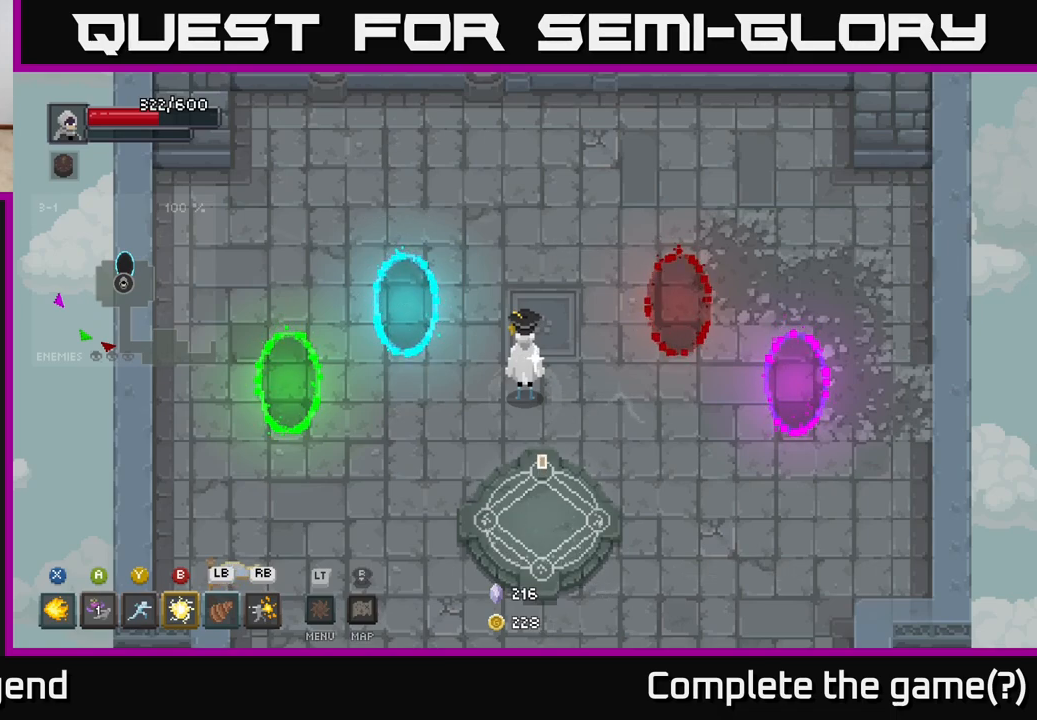
{"buttons": [], "left_stick": "center", "right_stick": "center", "events": []}
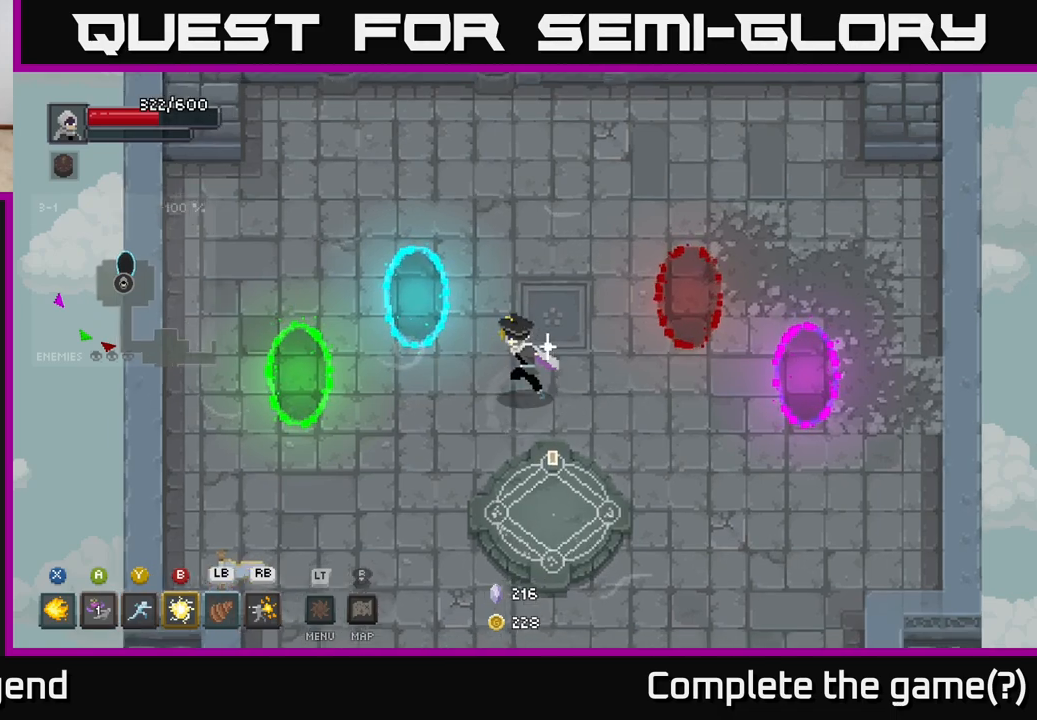
{"buttons": [], "left_stick": "down", "right_stick": "center", "events": [[17, "left_stick", "down-left"], [267, "left_stick", "center"], [467, "left_stick", "down"]]}
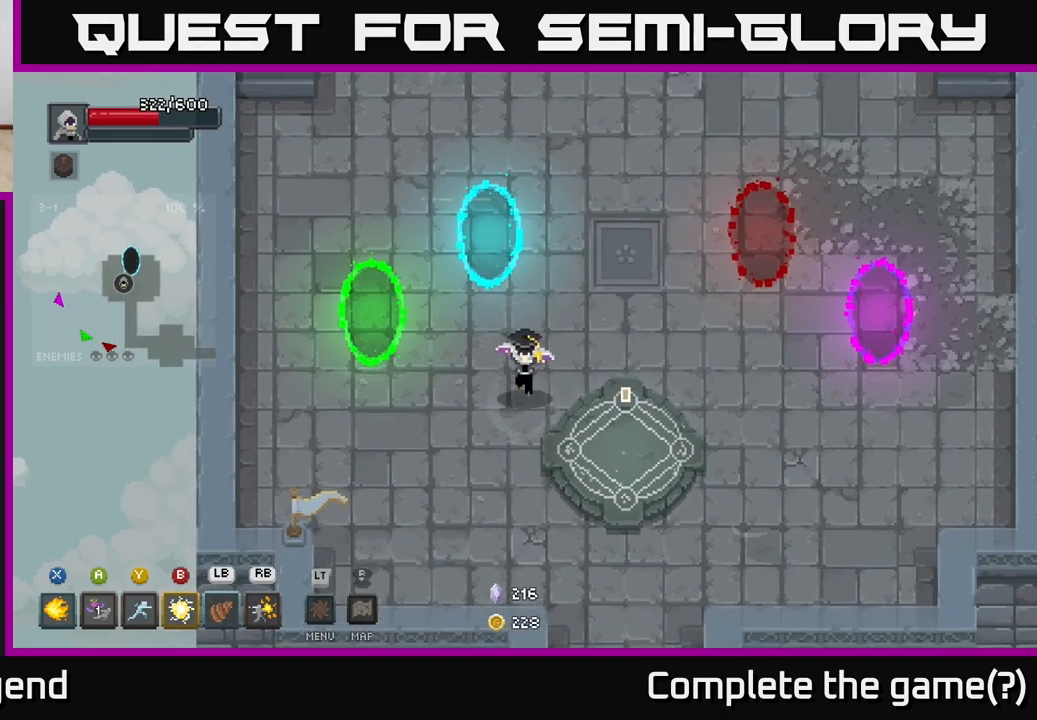
{"buttons": [], "left_stick": "center", "right_stick": "center", "events": [[117, "left_stick", "center"]]}